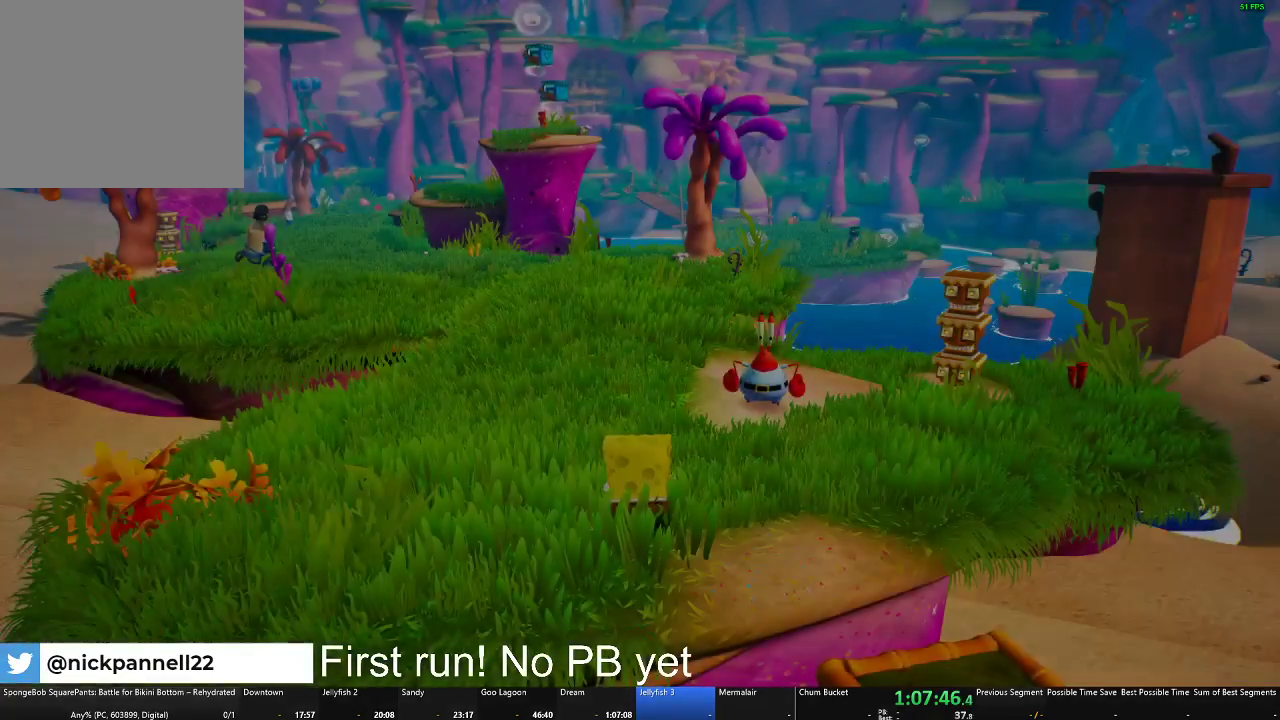
Gameplay with a controller (Xbox layout); each line is a JSON object with the inputs held at the frame after it. "events" lists button and stick changes between this image and that frame as [ms after this image, input, new state], when the widget could be followed in between.
{"buttons": [], "left_stick": "up", "right_stick": "center", "events": [[451, "left_stick", "up"]]}
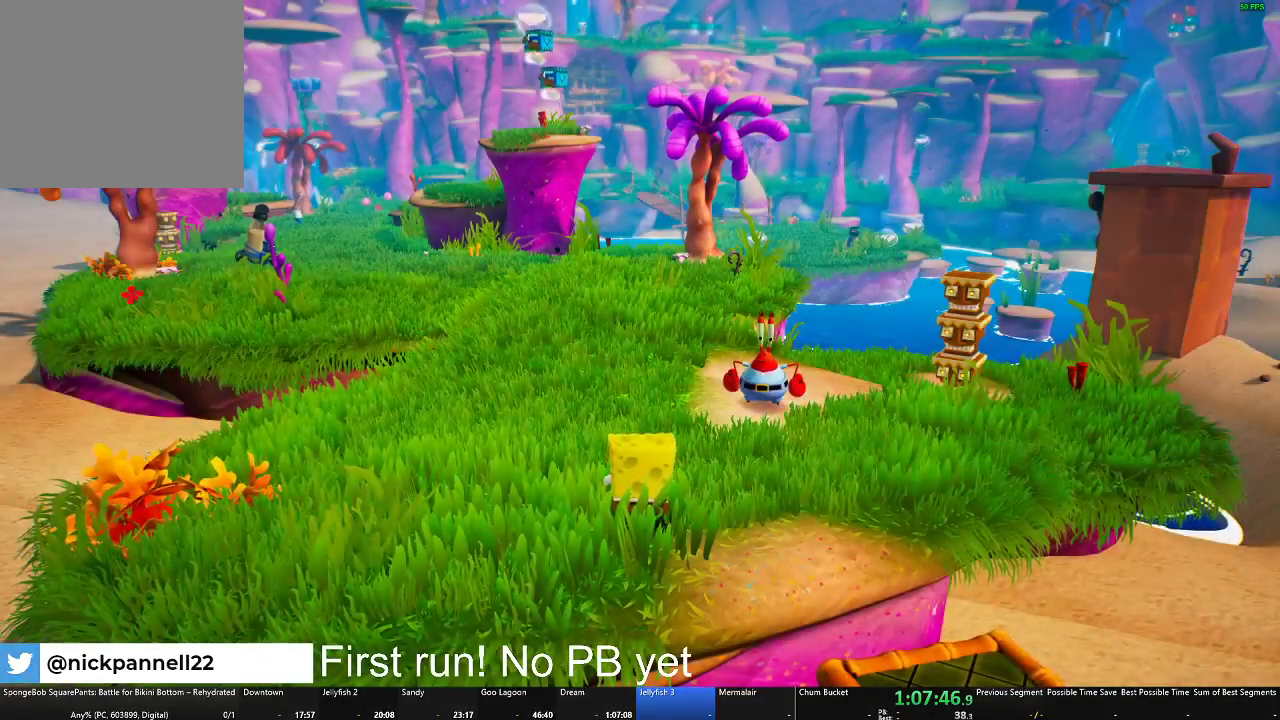
{"buttons": [], "left_stick": "center", "right_stick": "center", "events": [[150, "left_stick", "center"], [250, "START", "down"], [400, "START", "up"]]}
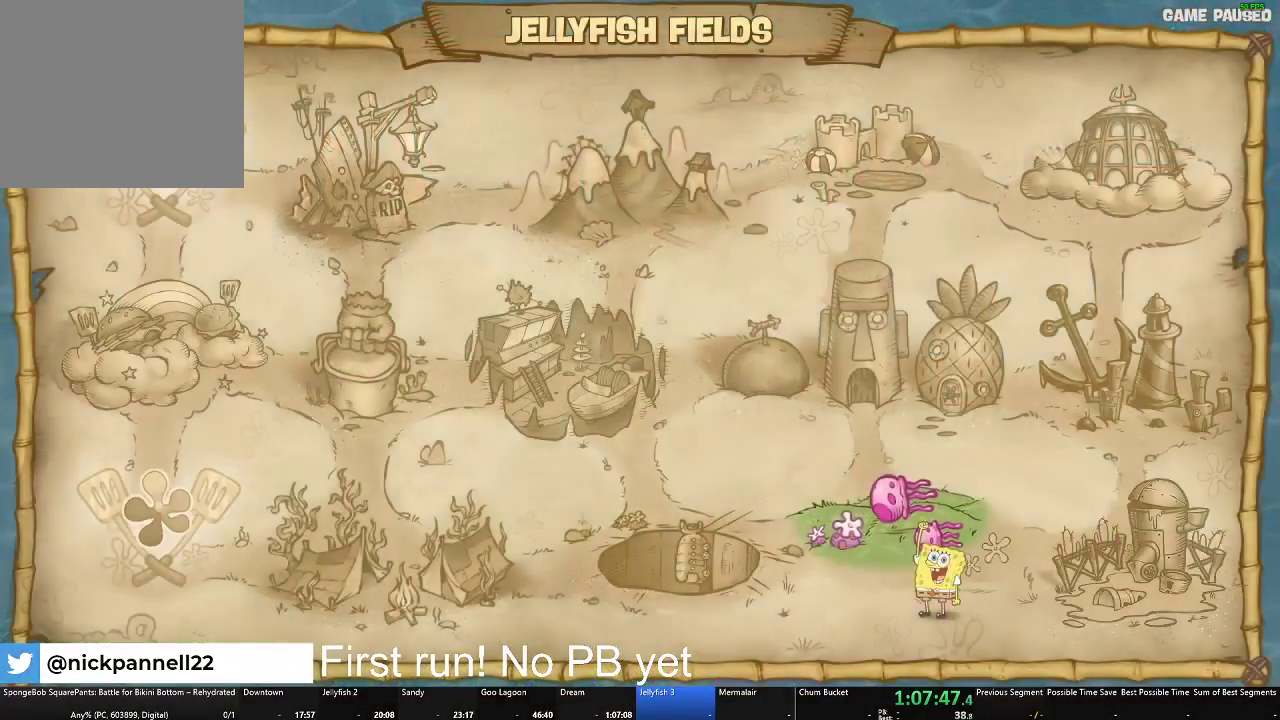
{"buttons": [], "left_stick": "center", "right_stick": "center", "events": [[284, "A", "down"], [367, "A", "up"]]}
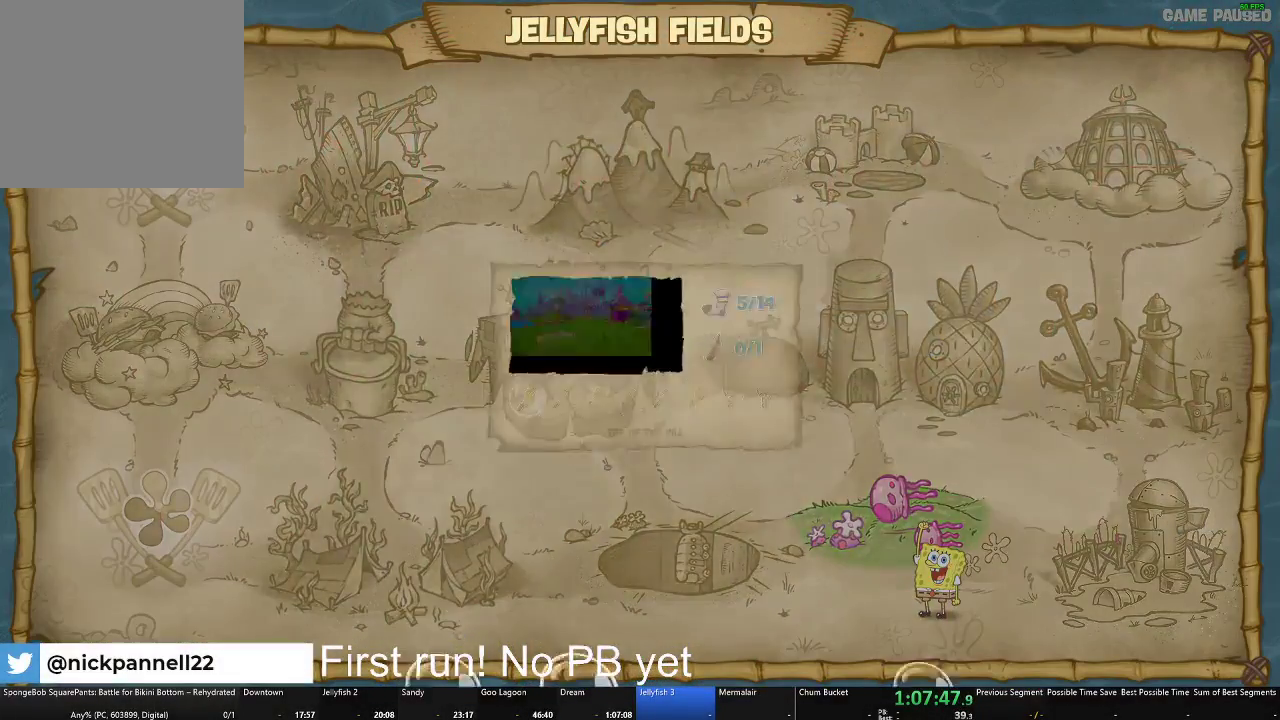
{"buttons": [], "left_stick": "center", "right_stick": "center", "events": [[167, "left_stick", "right"], [267, "left_stick", "center"], [384, "left_stick", "right"], [467, "left_stick", "center"]]}
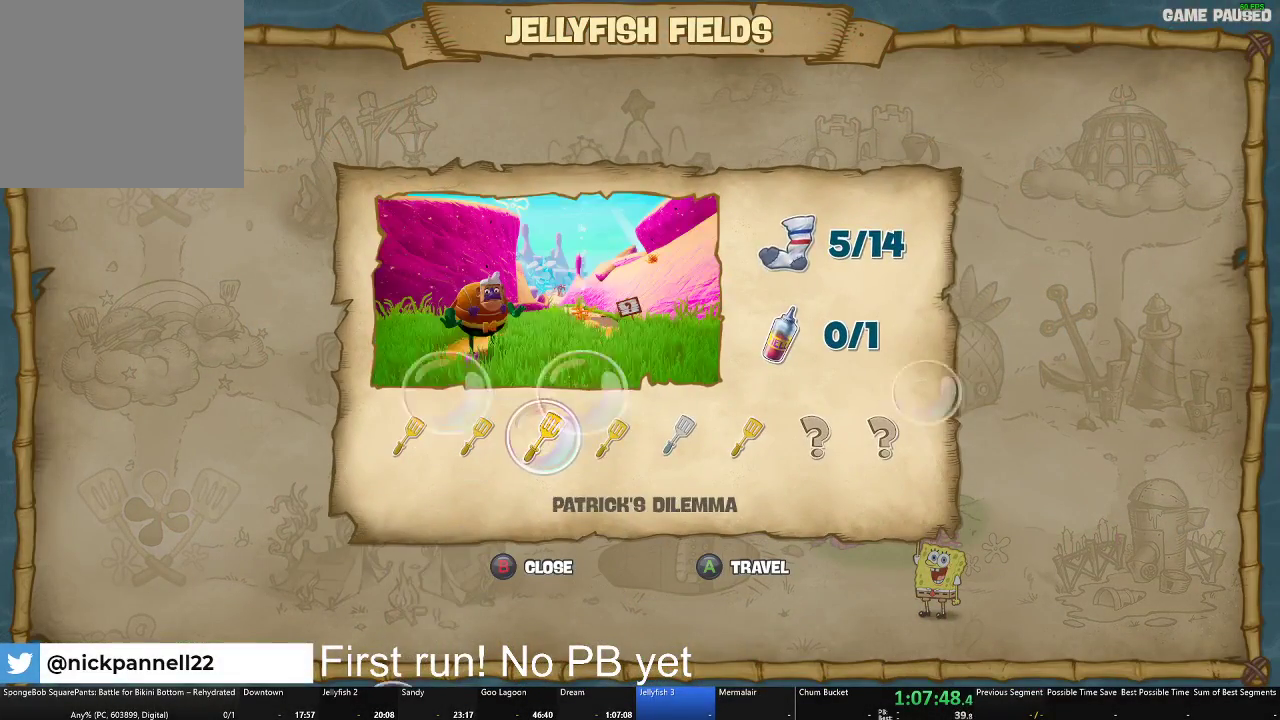
{"buttons": [], "left_stick": "center", "right_stick": "center", "events": [[84, "left_stick", "right"], [167, "left_stick", "center"], [284, "left_stick", "right"], [384, "left_stick", "center"]]}
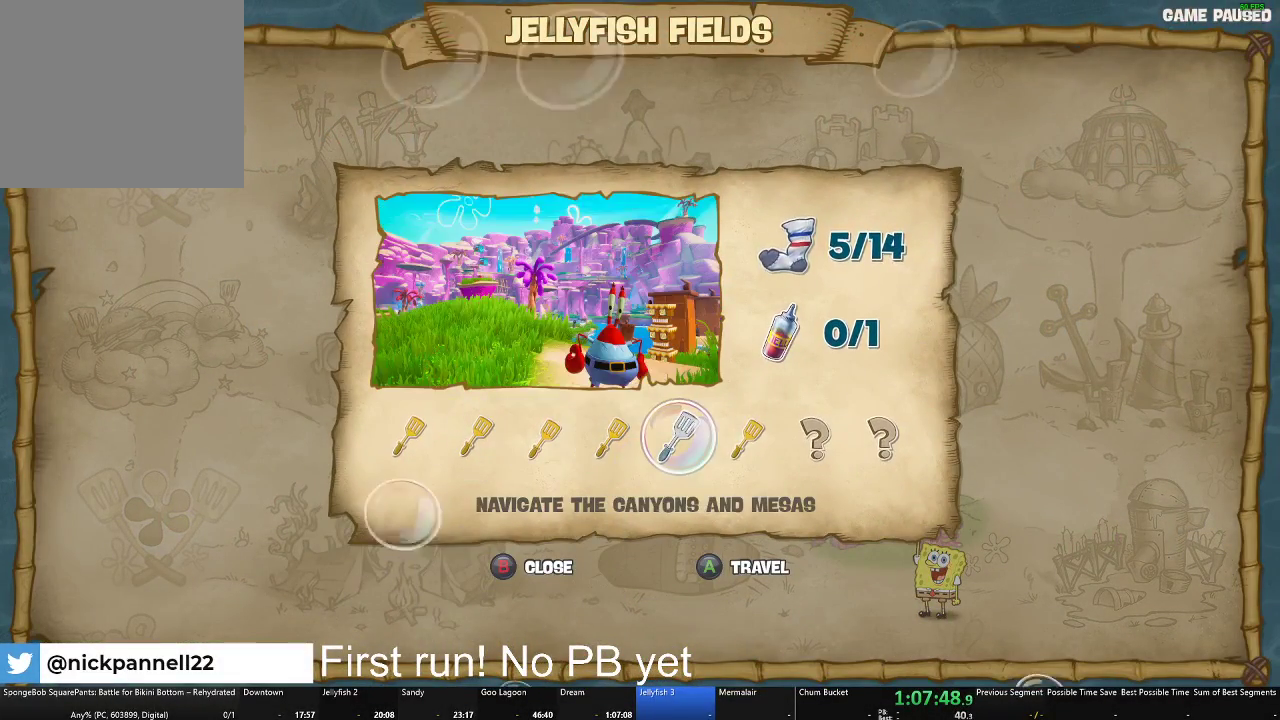
{"buttons": [], "left_stick": "center", "right_stick": "center", "events": [[100, "left_stick", "right"], [217, "left_stick", "center"]]}
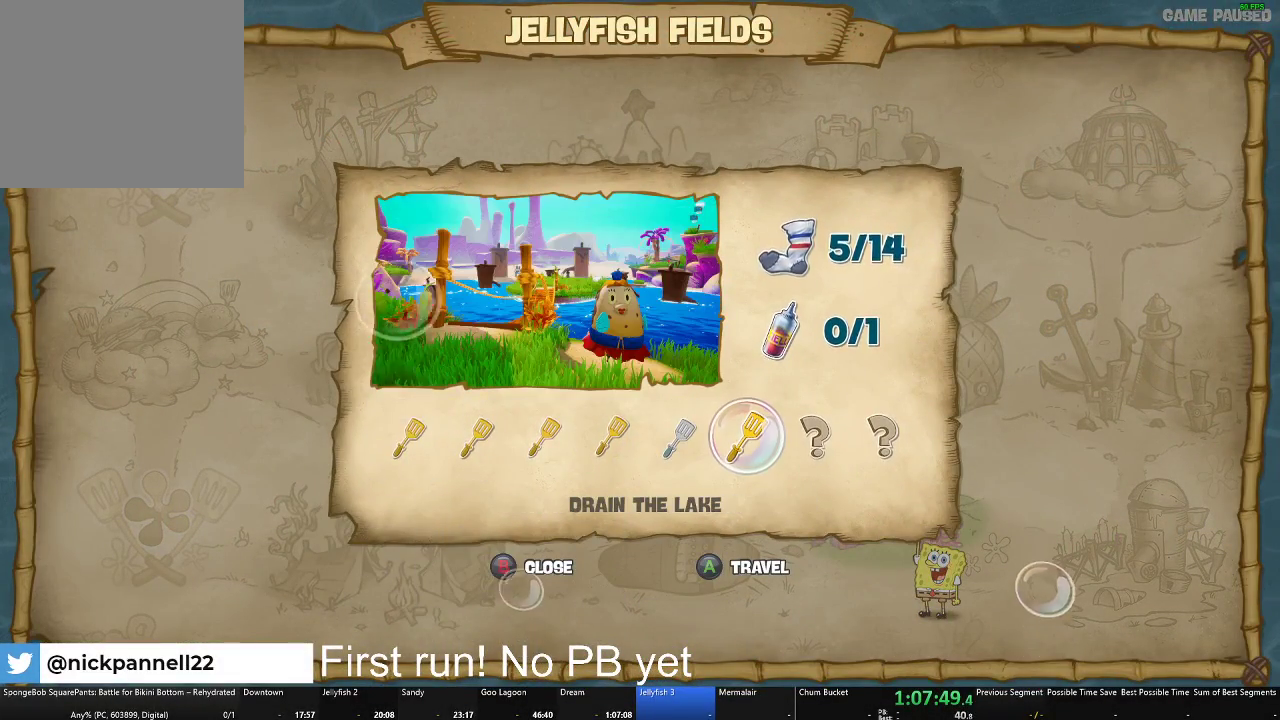
{"buttons": [], "left_stick": "center", "right_stick": "center", "events": [[101, "A", "down"], [201, "A", "up"]]}
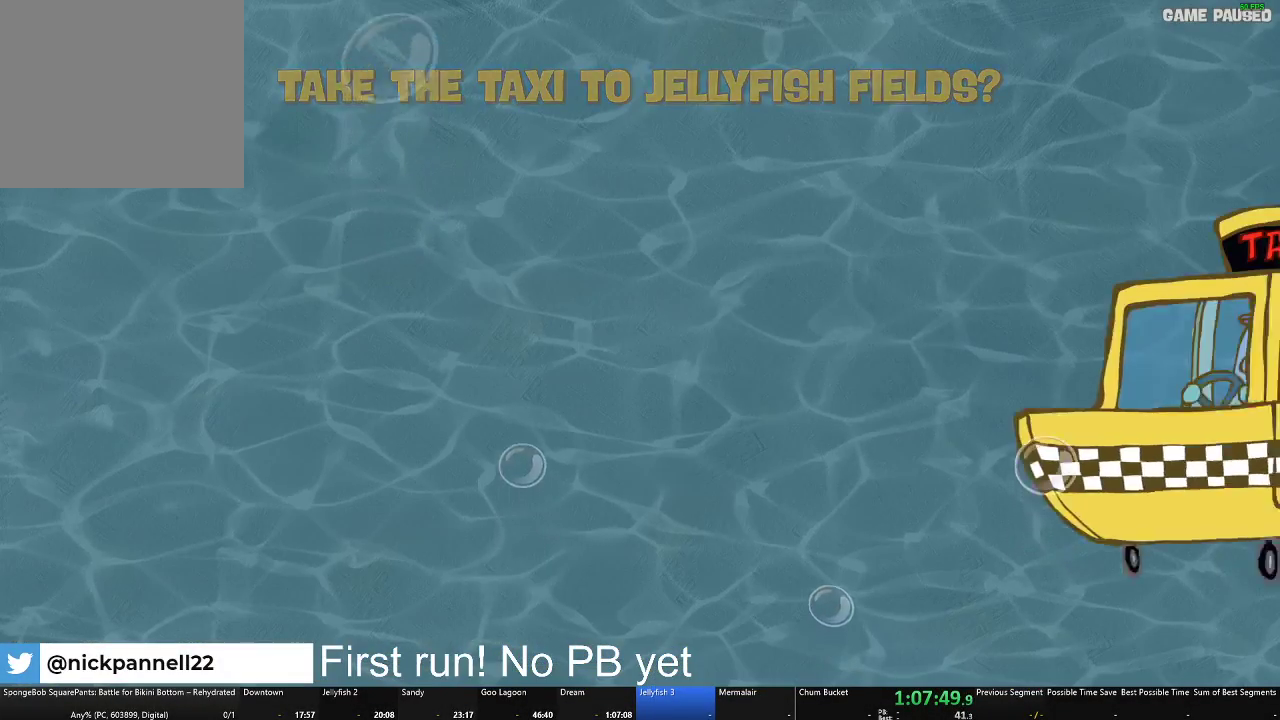
{"buttons": ["A"], "left_stick": "center", "right_stick": "center", "events": [[50, "A", "down"], [150, "A", "up"], [250, "A", "down"], [350, "A", "up"], [434, "A", "down"]]}
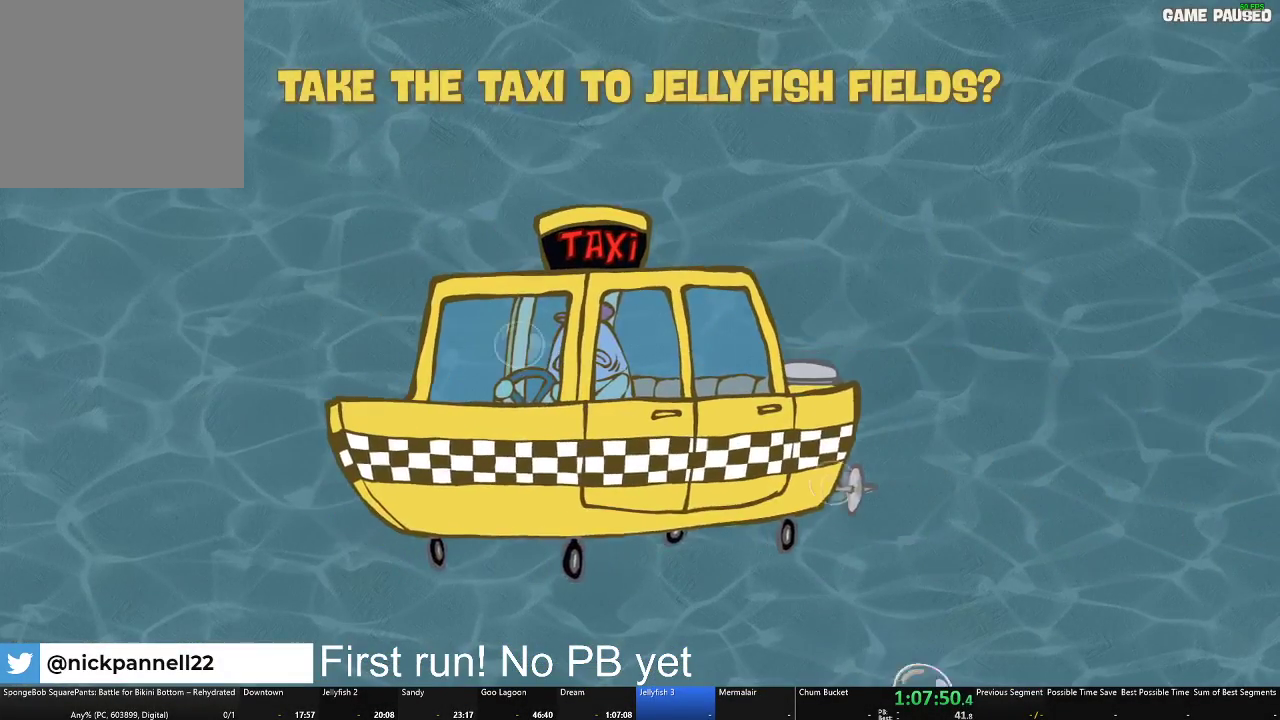
{"buttons": [], "left_stick": "center", "right_stick": "center", "events": [[50, "A", "up"], [134, "A", "down"], [267, "A", "up"], [334, "A", "down"], [451, "A", "up"]]}